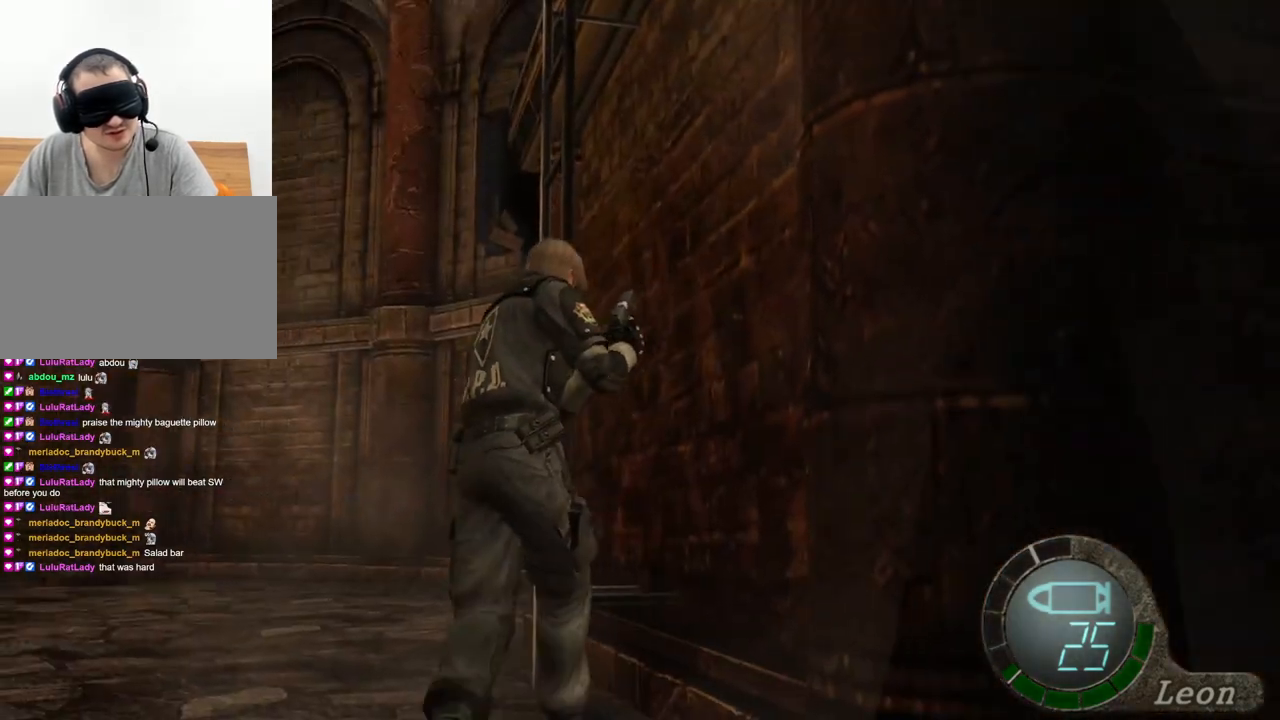
Gameplay with keyboard and mouse; each line is a JSON object with the keys and mouse buttons held at the frame after it. "events" lists presses ("down") and releases ("up") of "1", "2", "3", "4", "5", "a", "alt", "b", "c", "ctrl", "d", "e", "f", "g", "q", "r", "s", "shift", "space", "t", "tab", "tilde", "v", "w", "x", "z", "mouse_left", "mouse_wheel", "mouse_right", "mouse_mb4" and "mouse_mb5" between this image and that frame as [ms after this image, input, new state], when the widget could be followed in between. "mouse_left", "mouse_wheel", "mouse_right", "mouse_mb4", "mouse_mb5" = the "left", "wheel", "right", "mb4", "mb5" buttons of the "mouse" list. No other keys are recorded. "wheel" means that the mouse wheel is clicked or scrolled. Mouse movement is not recorded.
{"keys": ["e", "shift", "w"], "mouse": [], "events": [[34, "e", "up"], [67, "e", "down"], [167, "e", "up"], [234, "e", "down"], [334, "e", "up"], [367, "e", "down"], [467, "e", "up"], [500, "e", "down"]]}
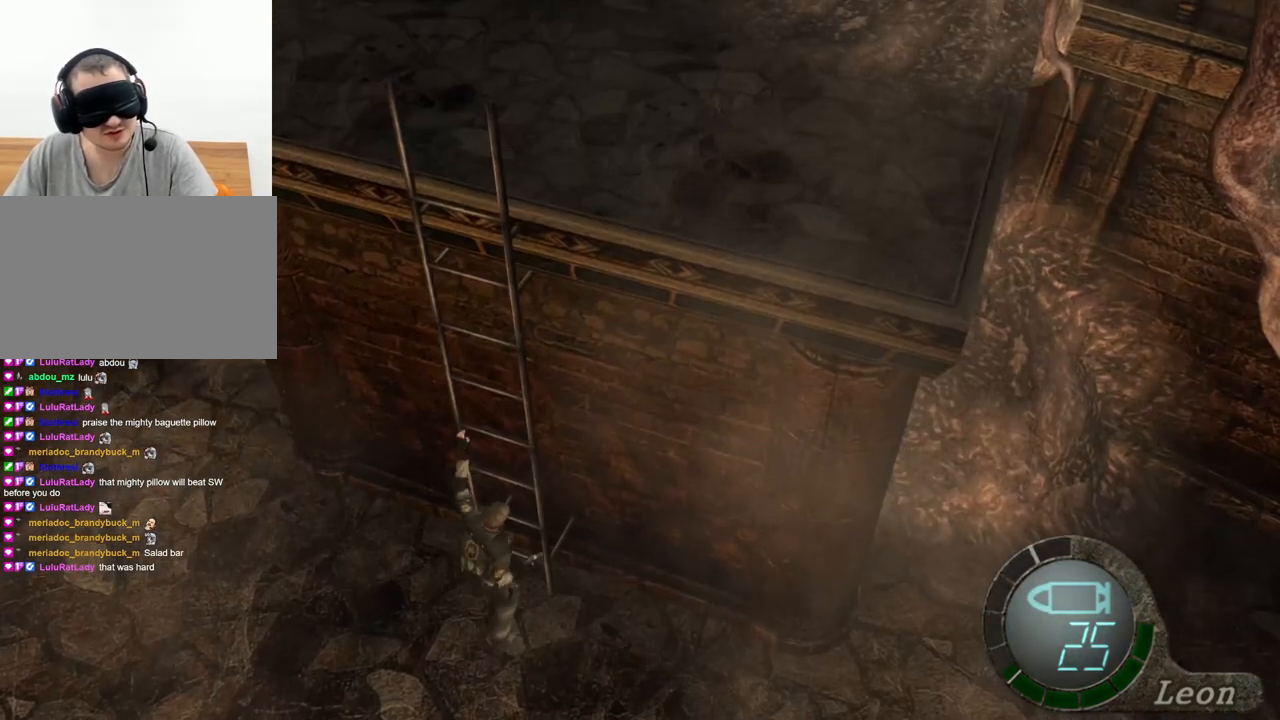
{"keys": ["e", "shift", "w"], "mouse": [], "events": [[100, "e", "up"], [134, "e", "down"], [334, "e", "up"], [400, "e", "down"]]}
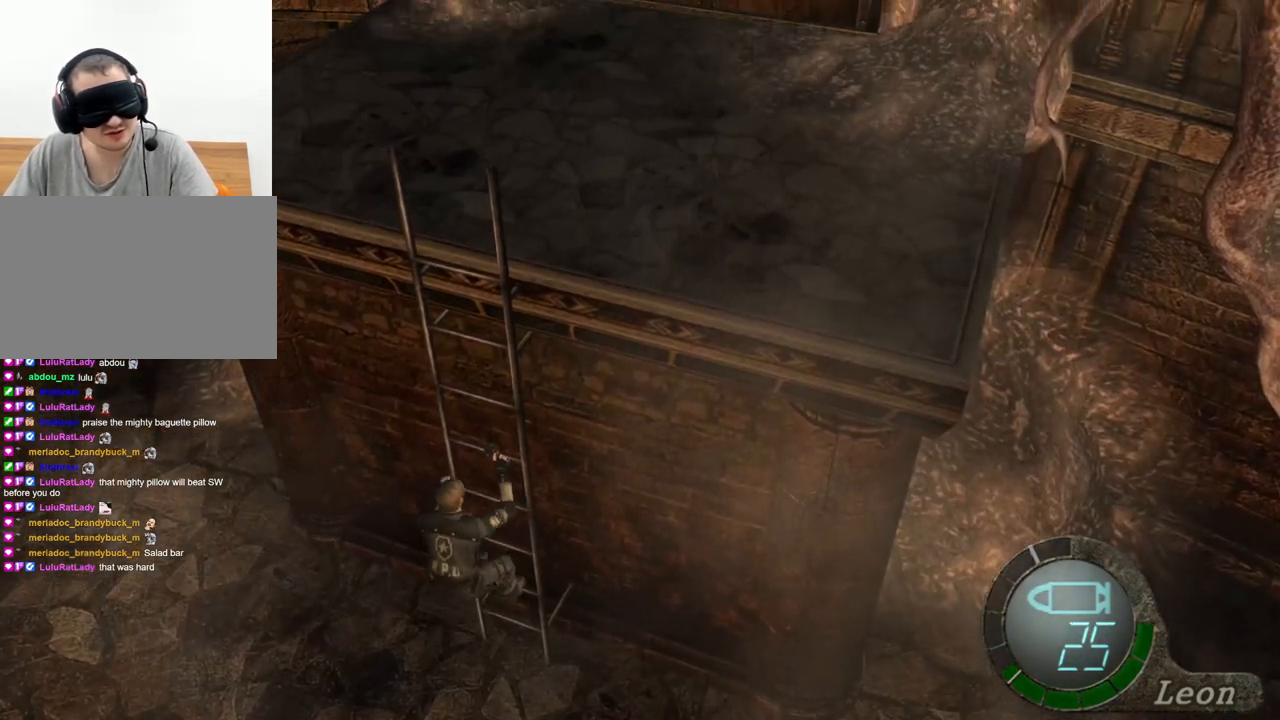
{"keys": [], "mouse": [], "events": [[34, "e", "up"], [67, "w", "up"], [134, "shift", "up"]]}
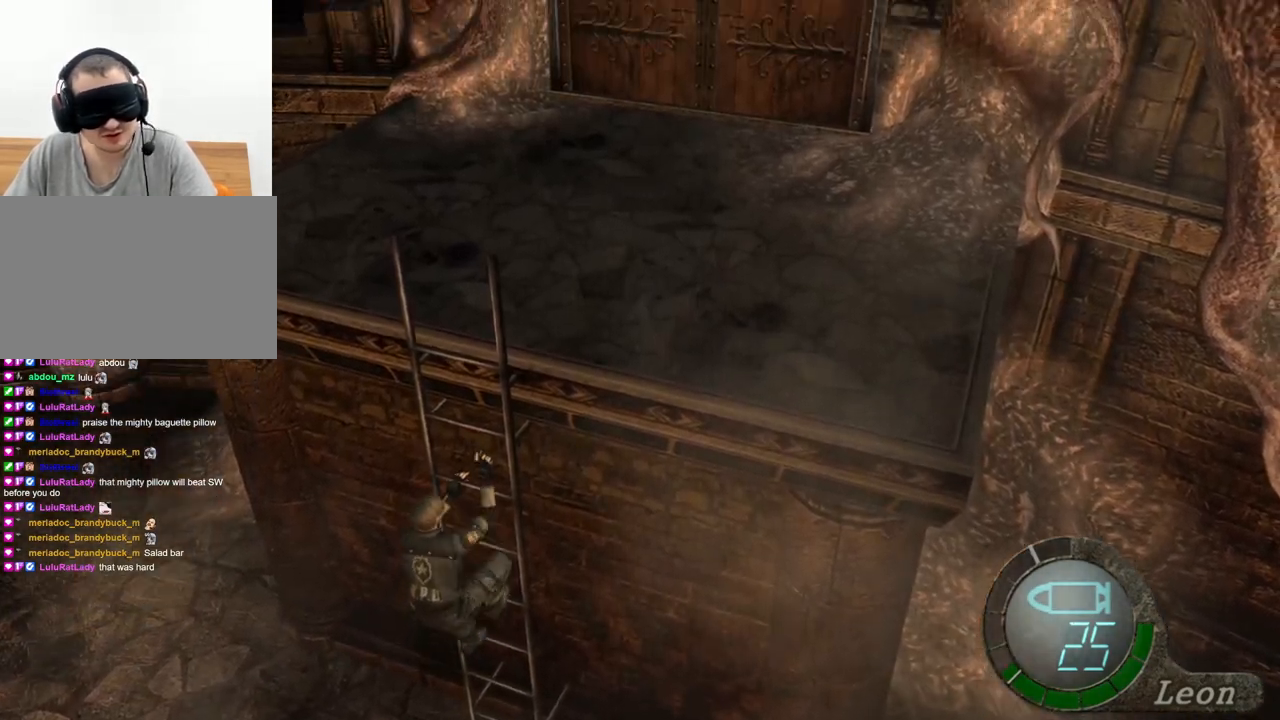
{"keys": [], "mouse": [], "events": []}
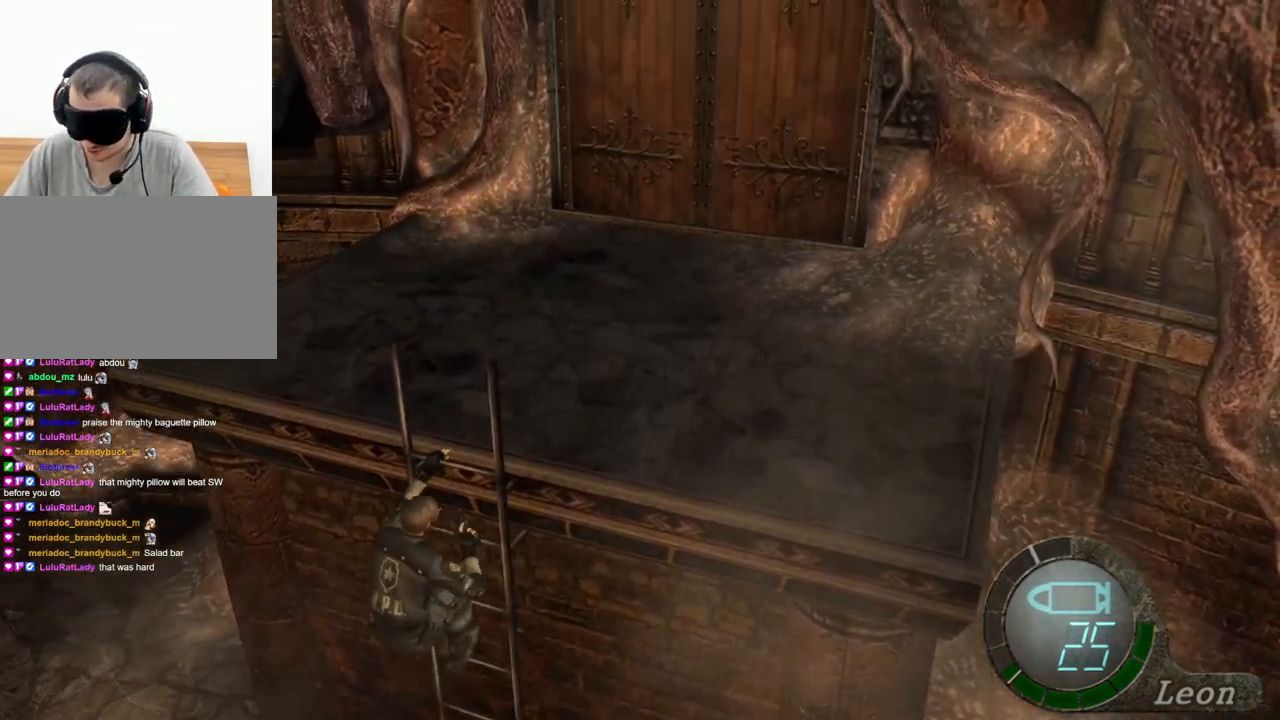
{"keys": [], "mouse": [], "events": []}
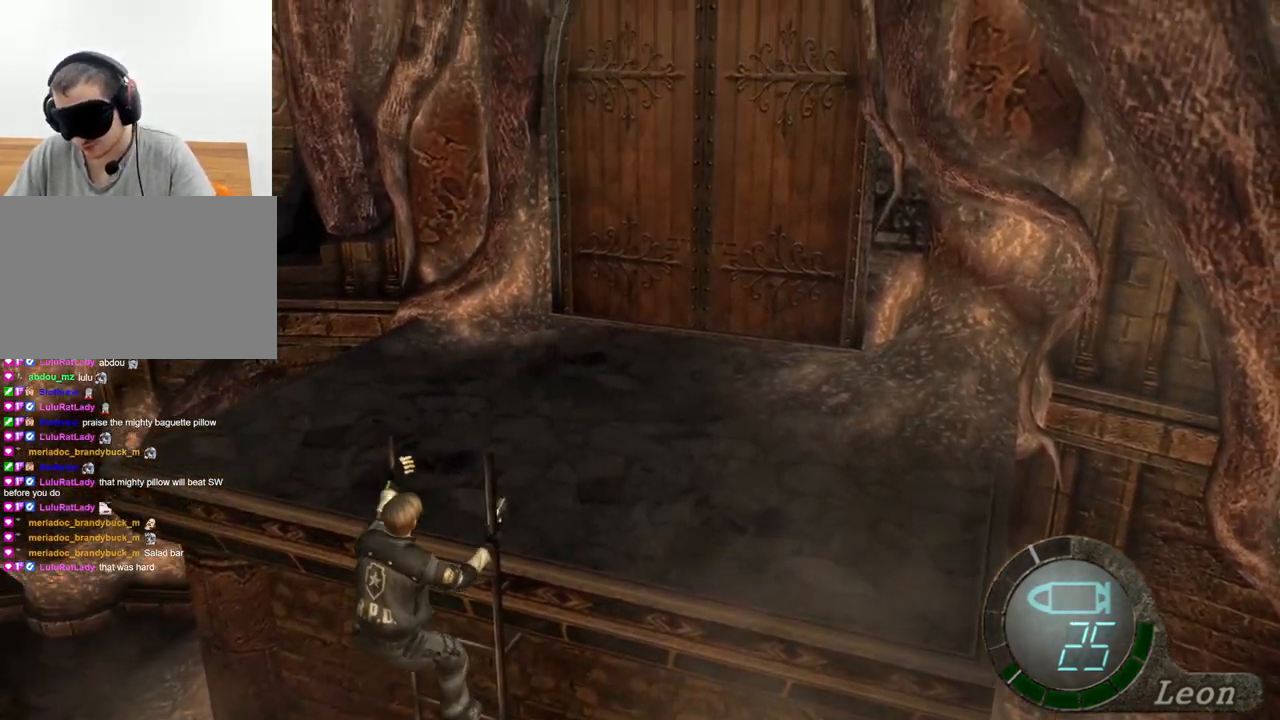
{"keys": ["shift", "w"], "mouse": [], "events": [[400, "shift", "down"], [400, "w", "down"]]}
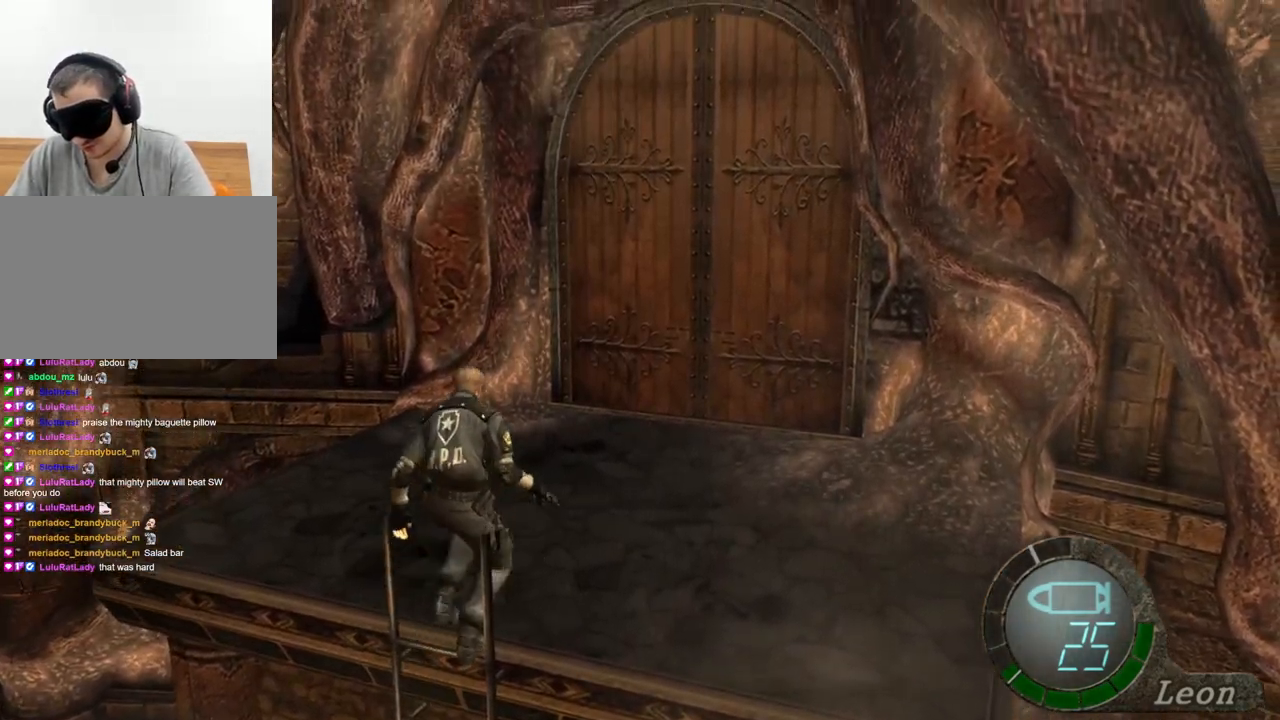
{"keys": ["shift", "w"], "mouse": [], "events": []}
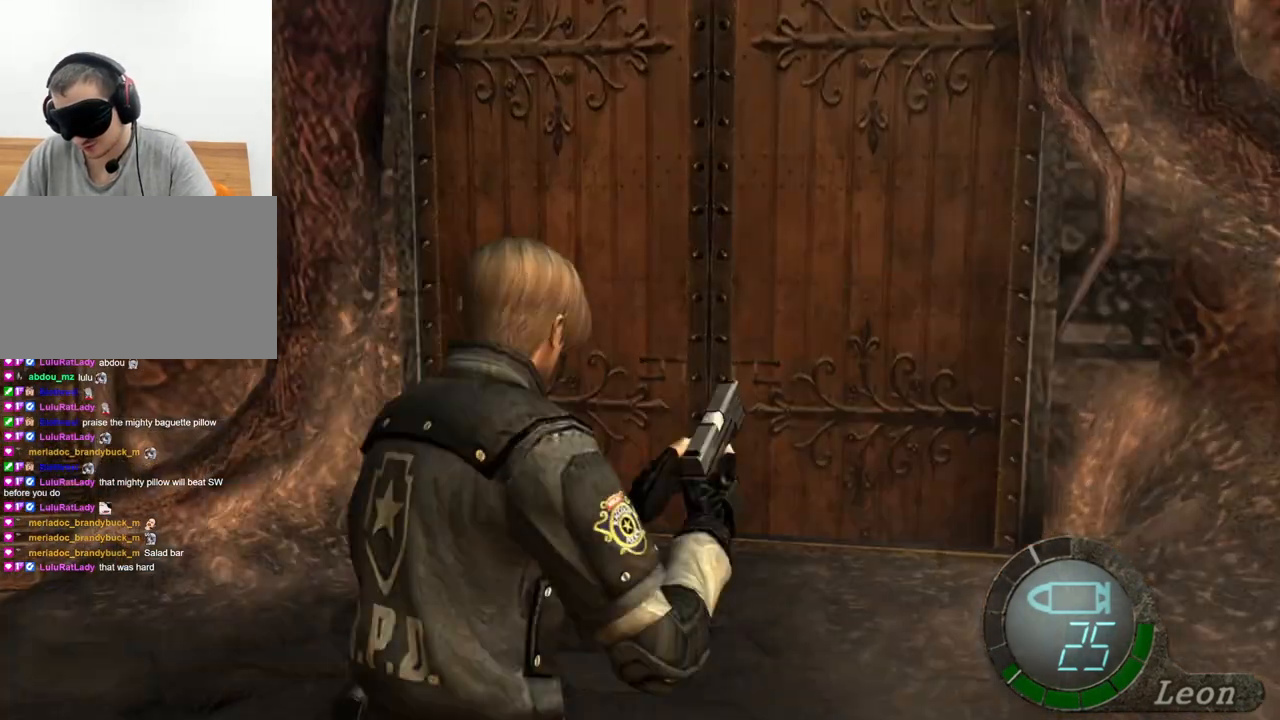
{"keys": ["e", "shift", "w"], "mouse": [], "events": [[400, "e", "down"]]}
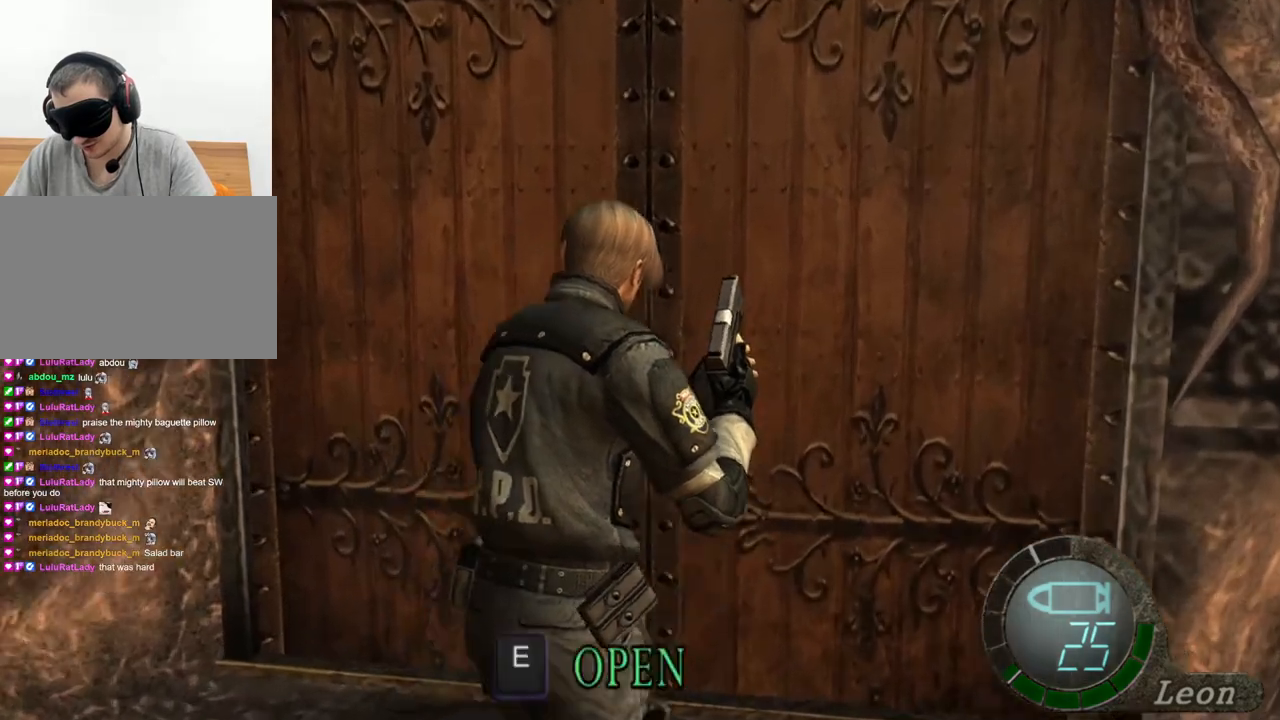
{"keys": ["e", "shift", "w"], "mouse": [], "events": [[34, "e", "up"], [100, "e", "down"], [200, "e", "up"], [234, "e", "down"], [300, "e", "up"], [367, "e", "down"], [467, "e", "up"], [500, "e", "down"]]}
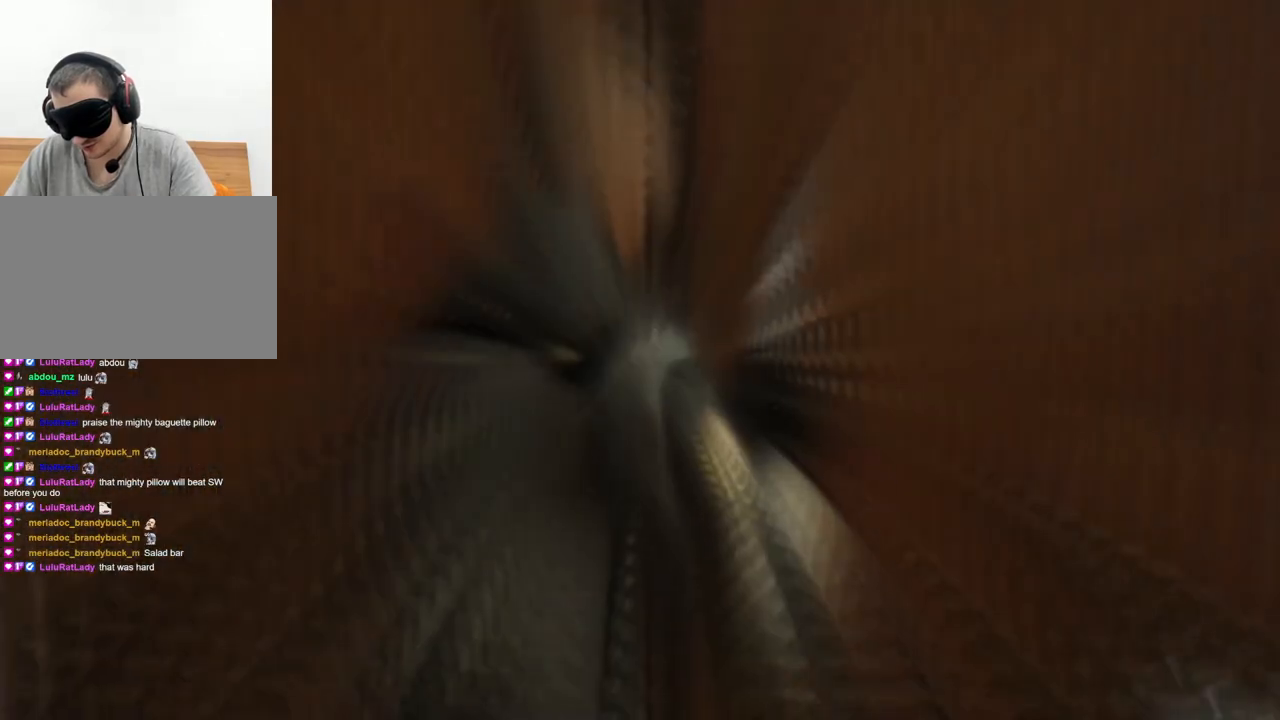
{"keys": [], "mouse": [], "events": [[234, "e", "up"], [267, "shift", "up"], [267, "w", "up"]]}
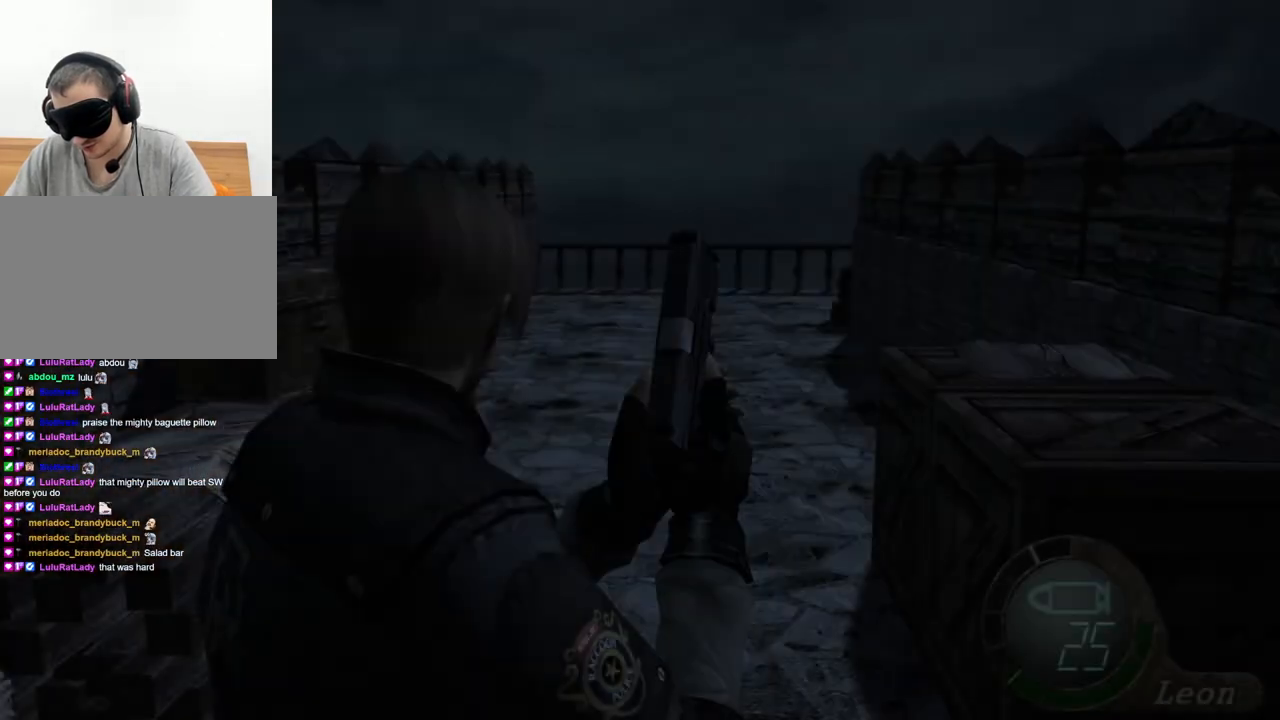
{"keys": [], "mouse": [], "events": []}
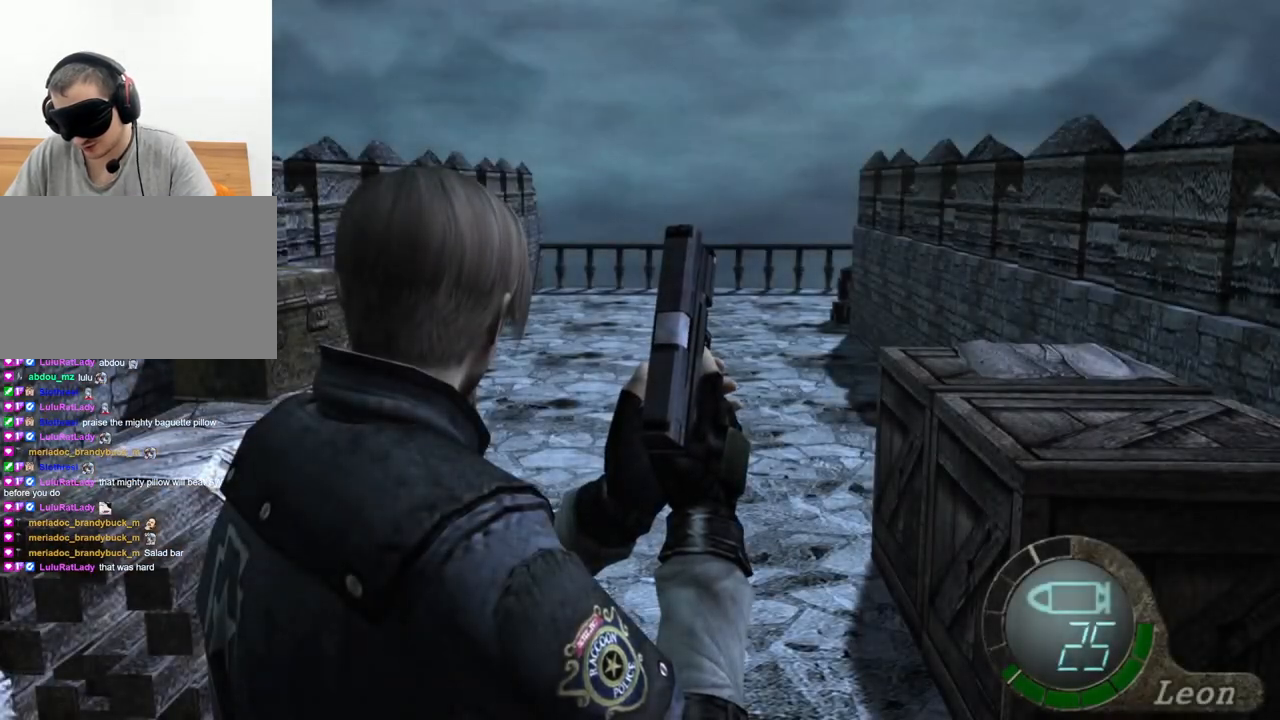
{"keys": ["shift", "w"], "mouse": [], "events": [[400, "shift", "down"], [467, "w", "down"]]}
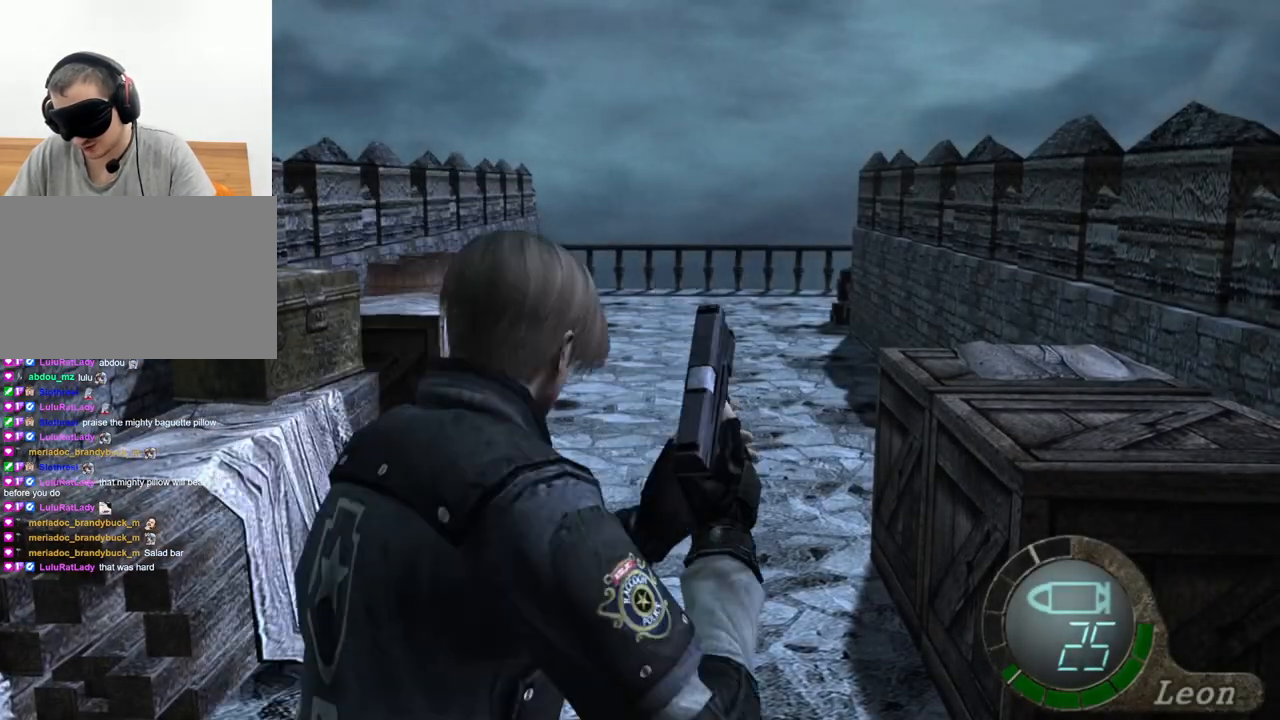
{"keys": ["shift", "w"], "mouse": [], "events": []}
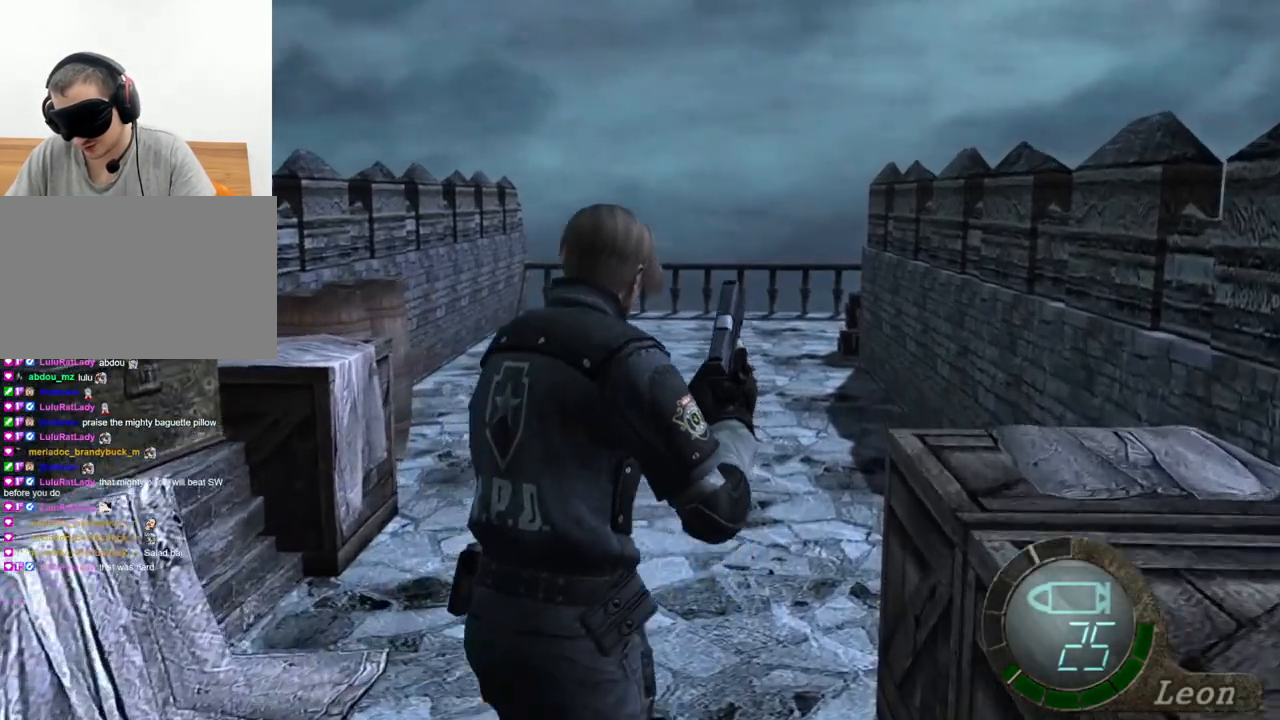
{"keys": ["shift", "w"], "mouse": [], "events": [[267, "a", "down"], [400, "a", "up"]]}
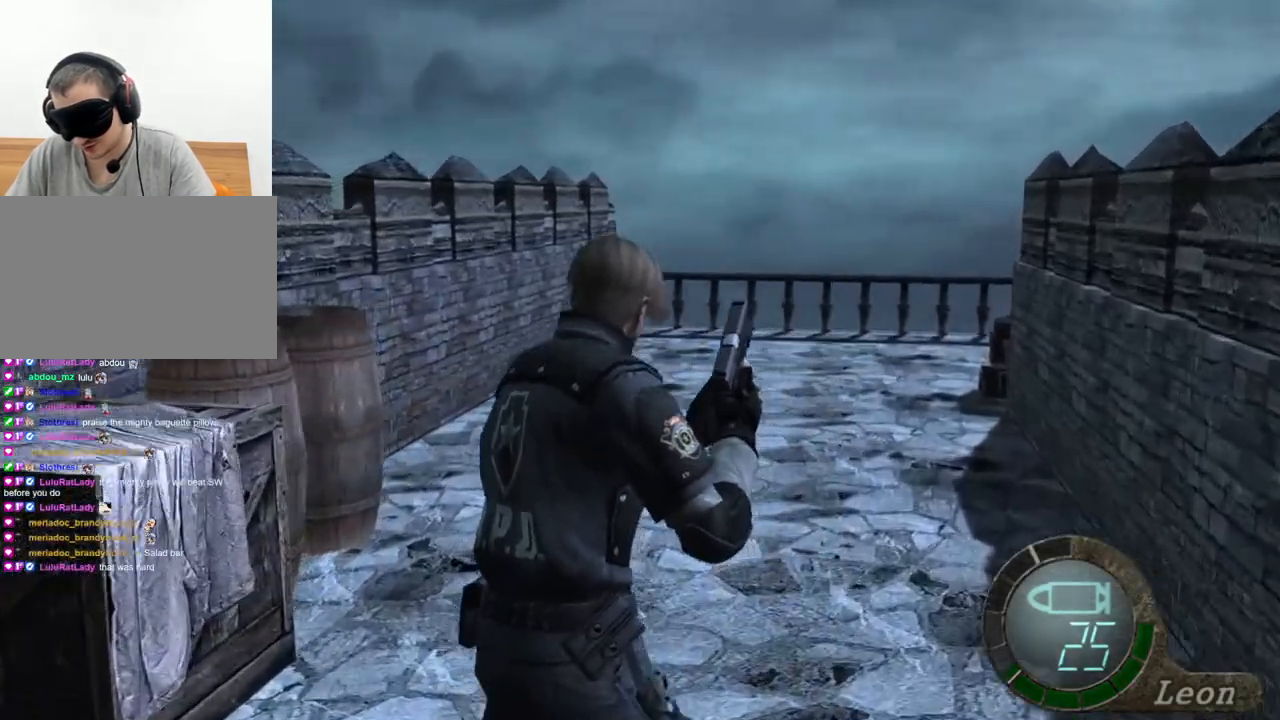
{"keys": ["a", "shift", "w"], "mouse": [], "events": [[267, "a", "down"]]}
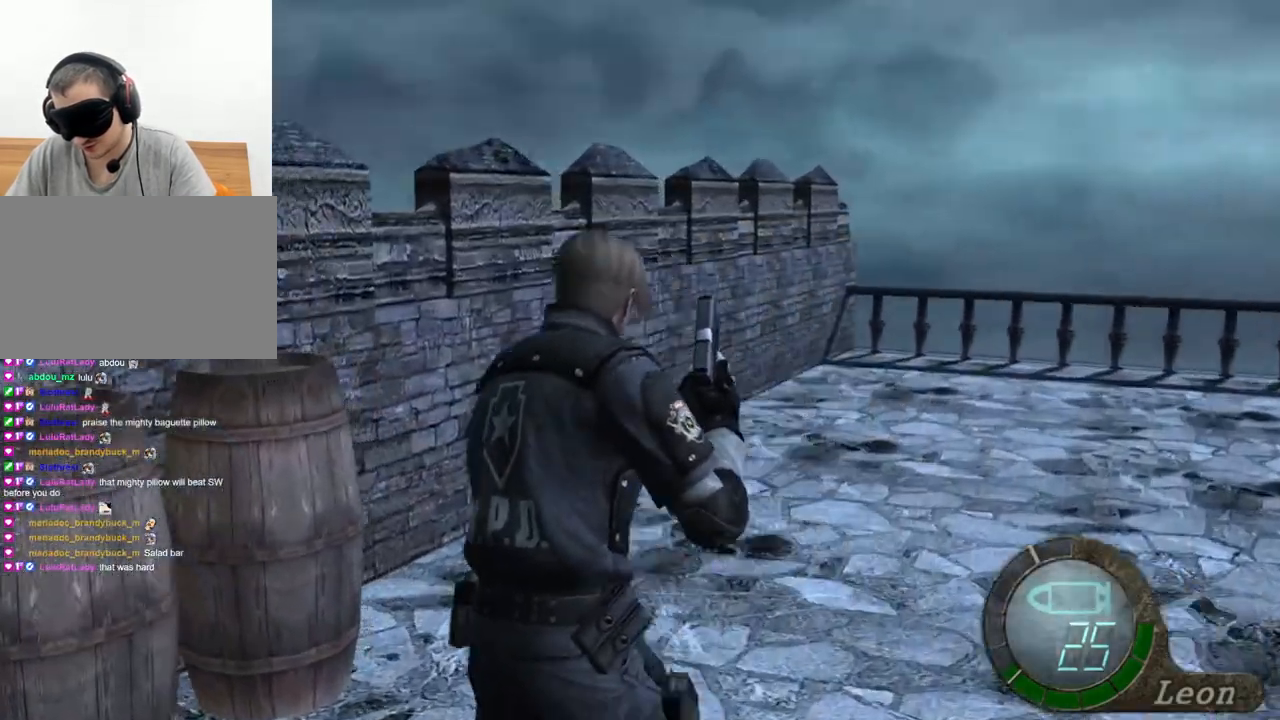
{"keys": [], "mouse": [], "events": [[100, "a", "up"], [267, "shift", "up"], [367, "w", "up"]]}
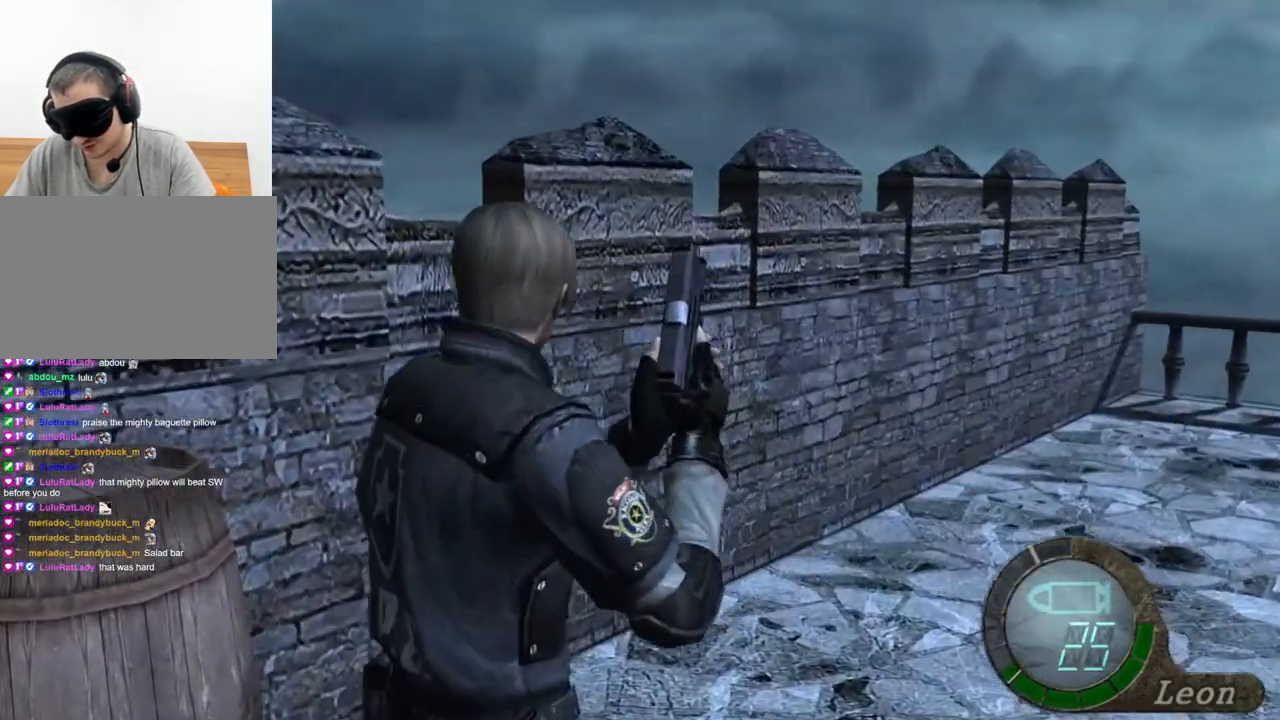
{"keys": [], "mouse": [], "events": []}
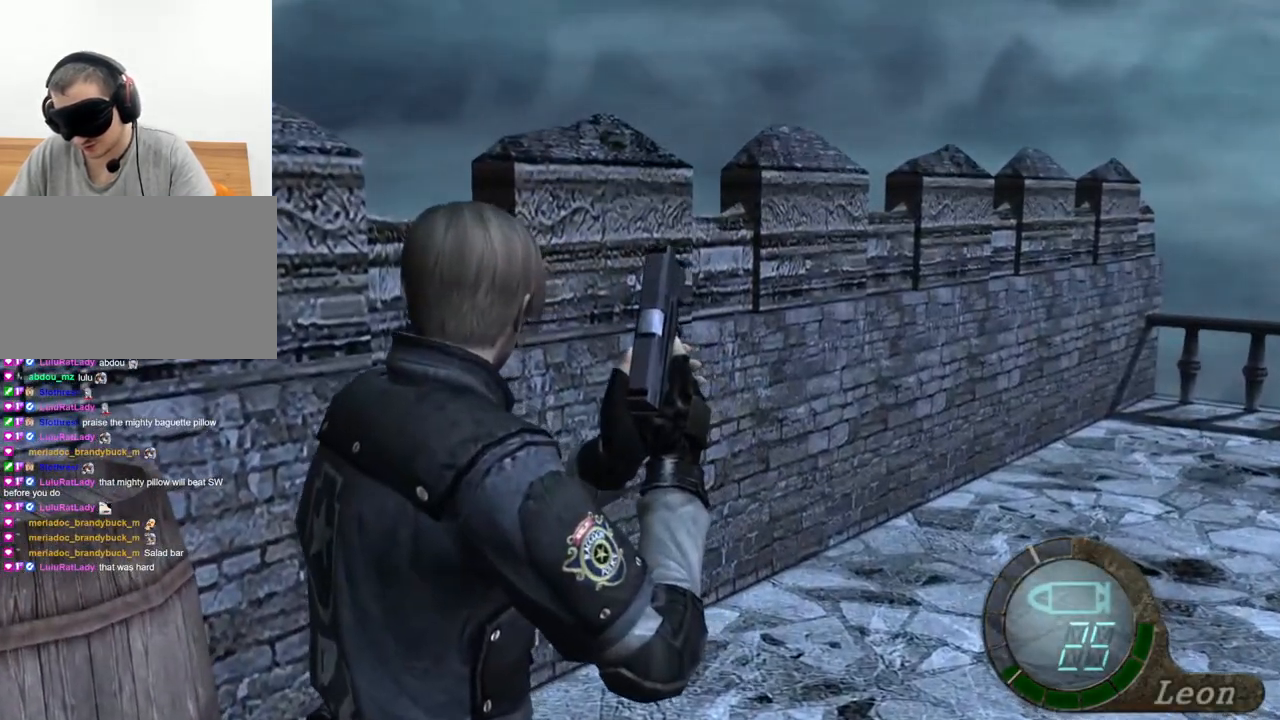
{"keys": [], "mouse": [], "events": []}
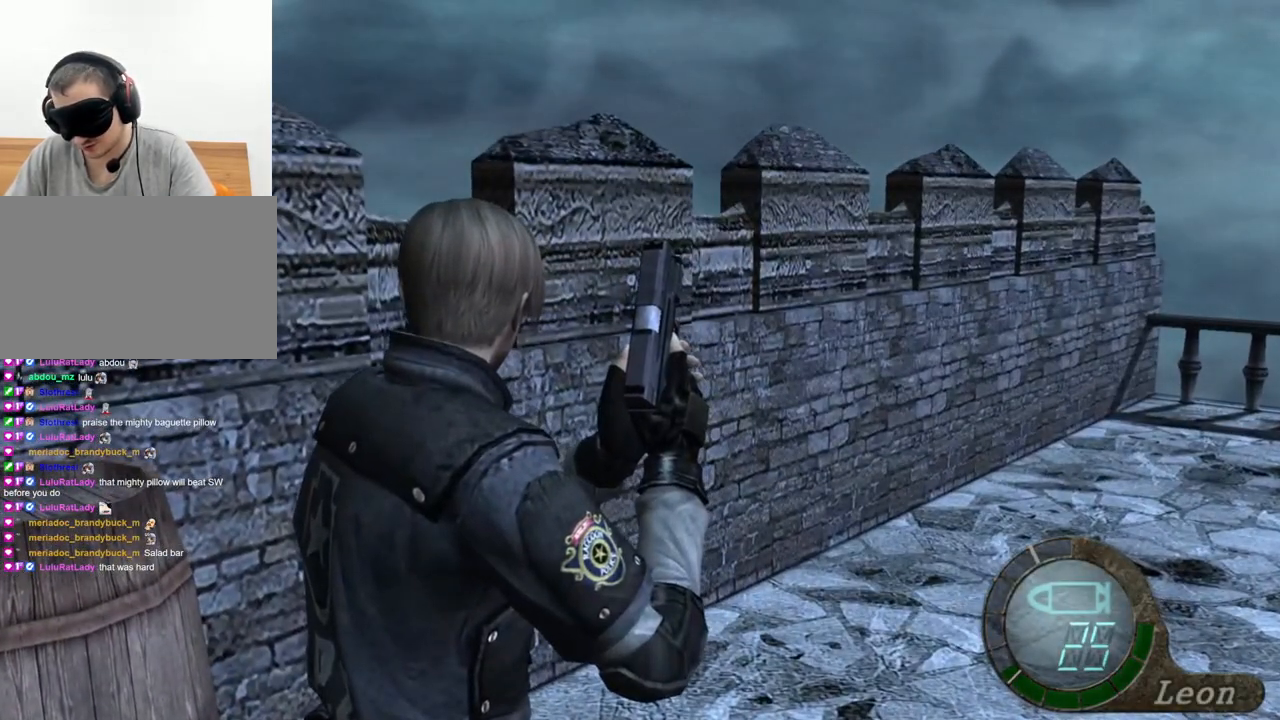
{"keys": [], "mouse": [], "events": []}
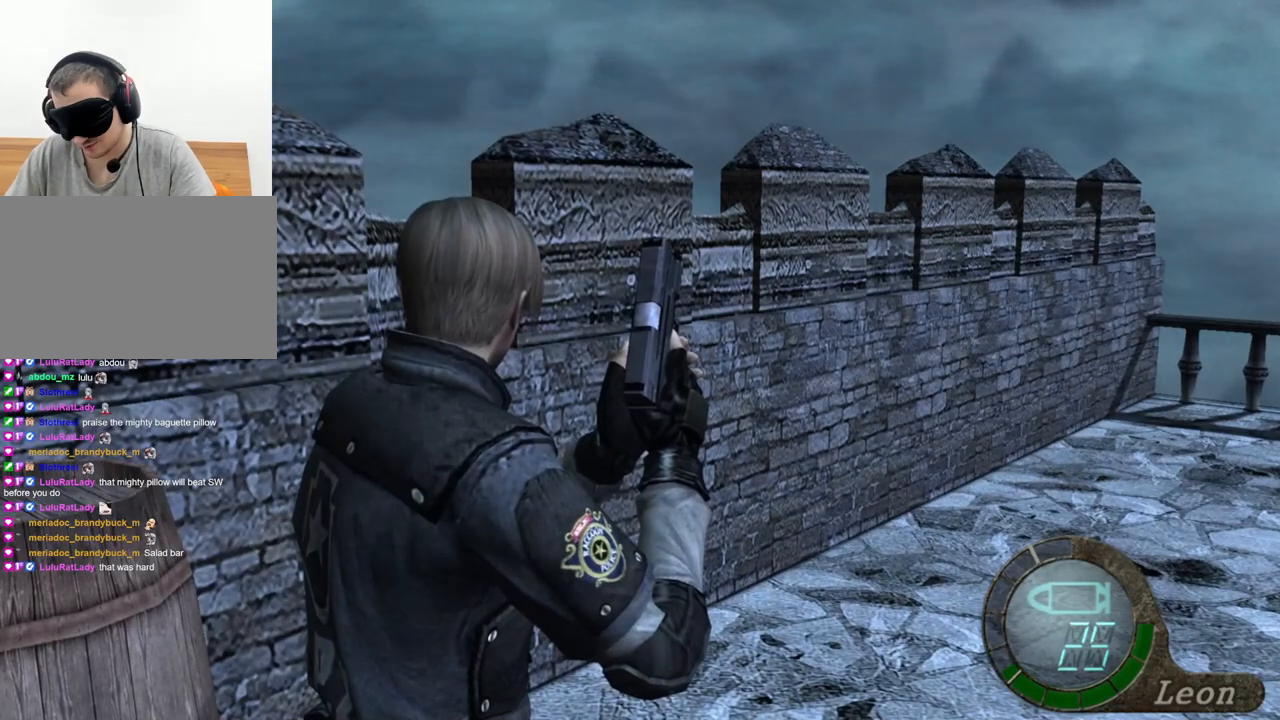
{"keys": [], "mouse": [], "events": []}
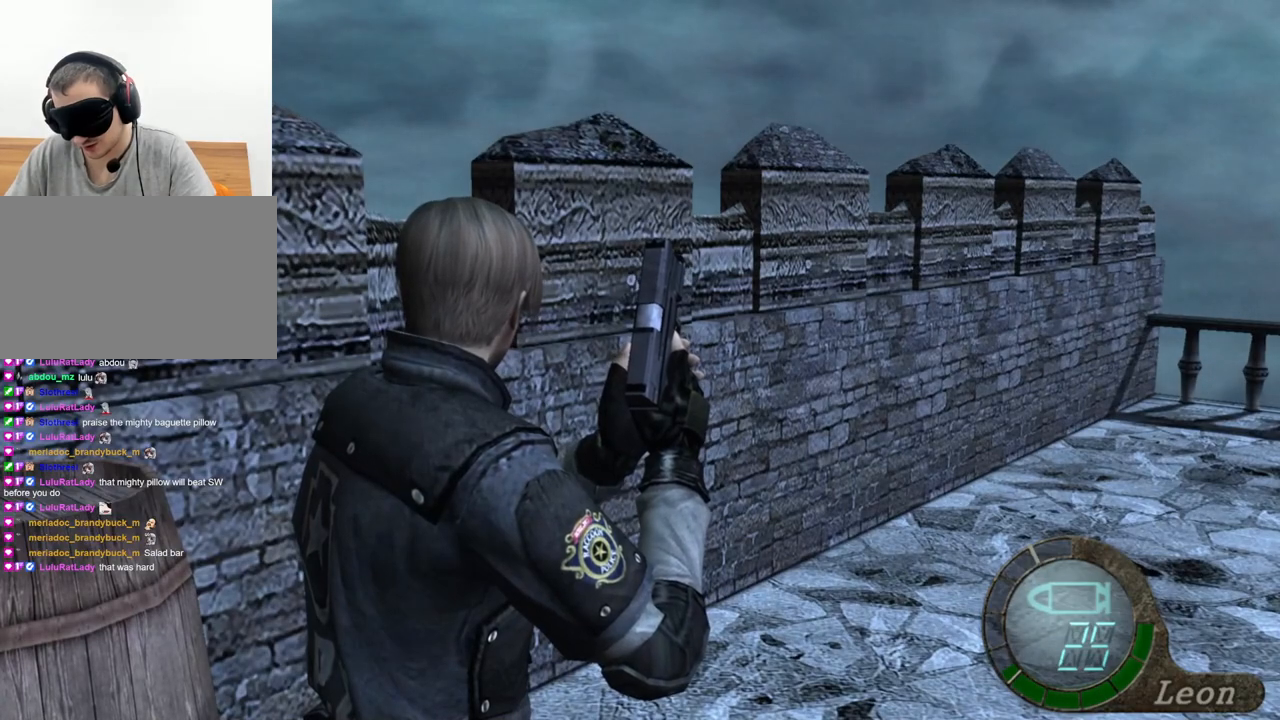
{"keys": [], "mouse": [], "events": []}
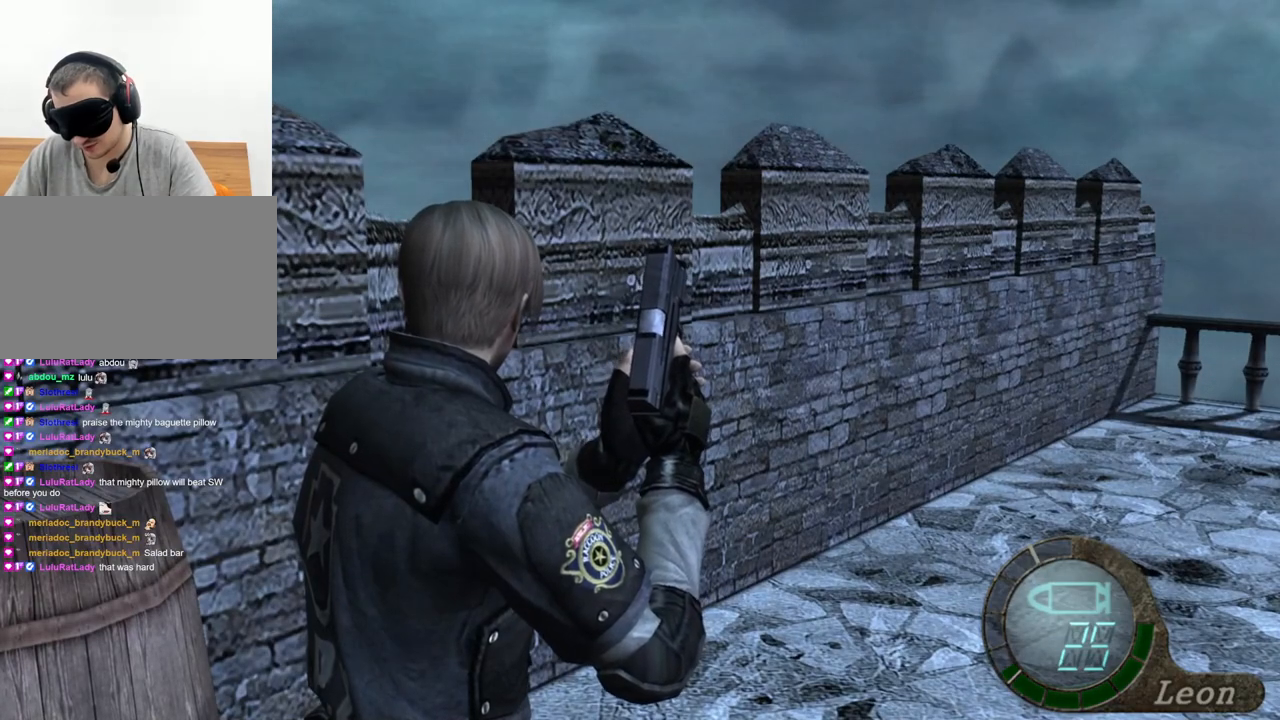
{"keys": [], "mouse": [], "events": []}
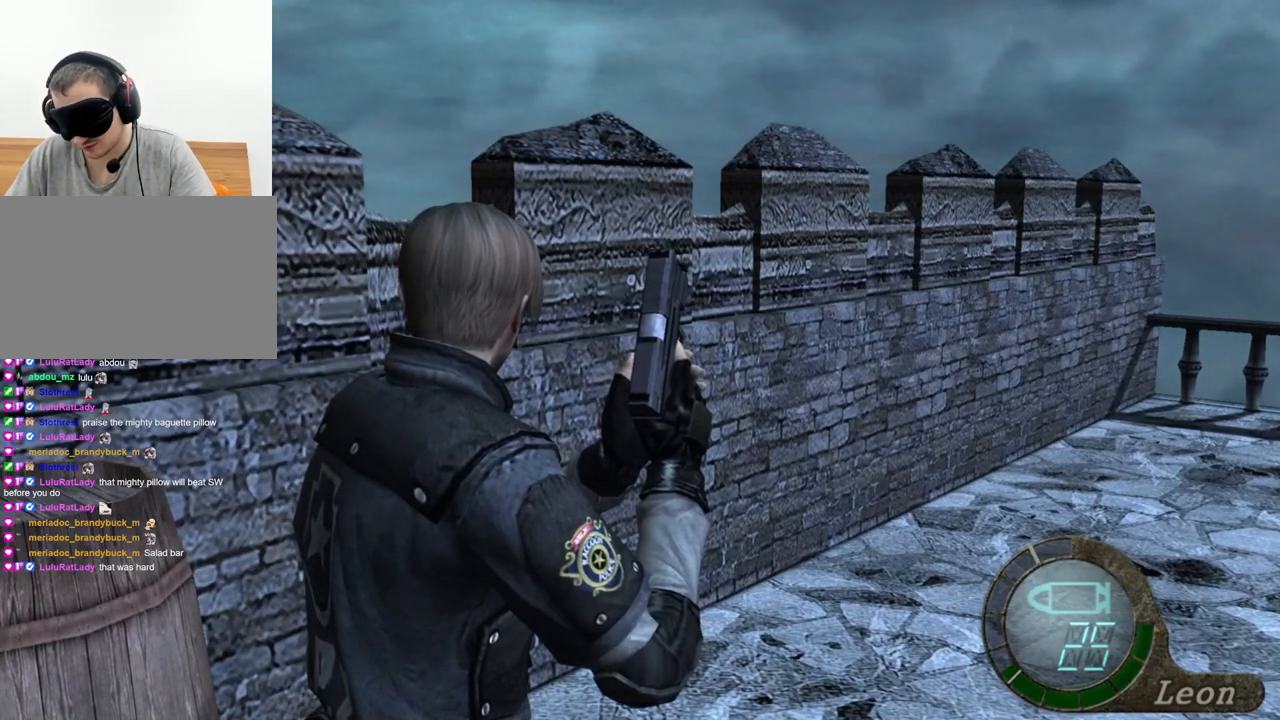
{"keys": [], "mouse": ["right"], "events": [[434, "mouse_right", "down"]]}
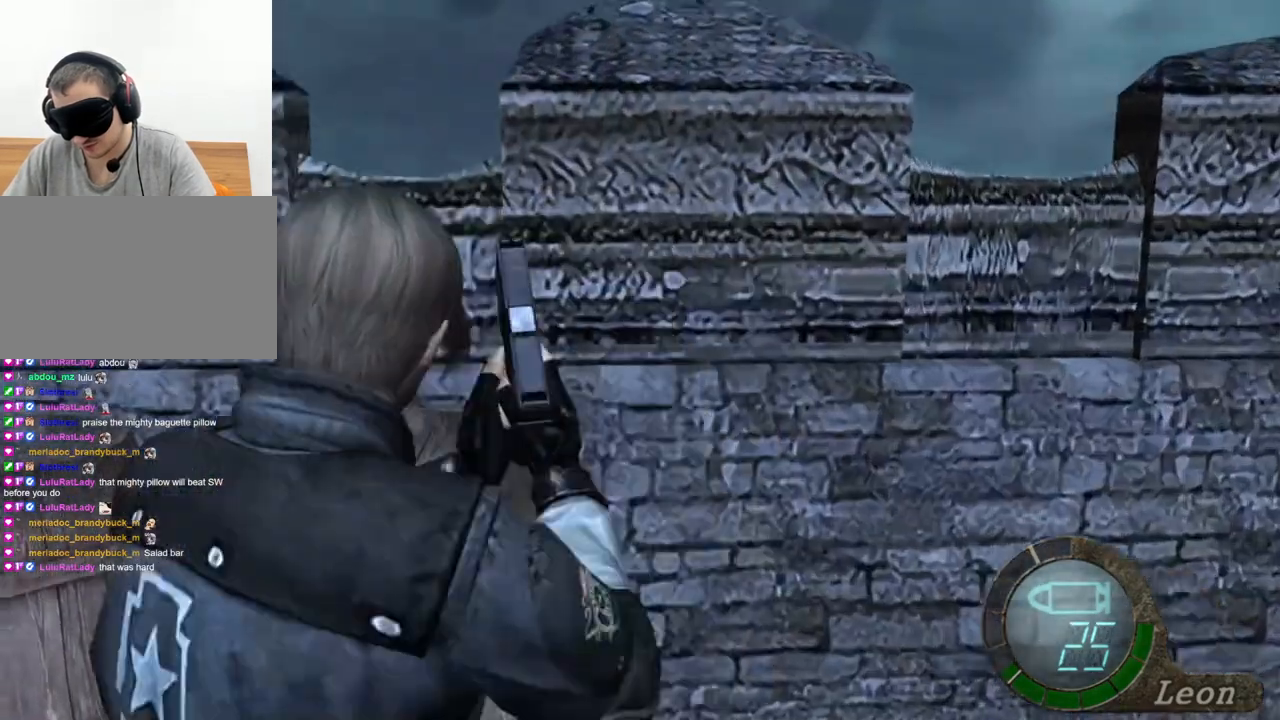
{"keys": ["space", "w"], "mouse": [], "events": [[100, "mouse_right", "up"], [134, "w", "down"], [467, "space", "down"]]}
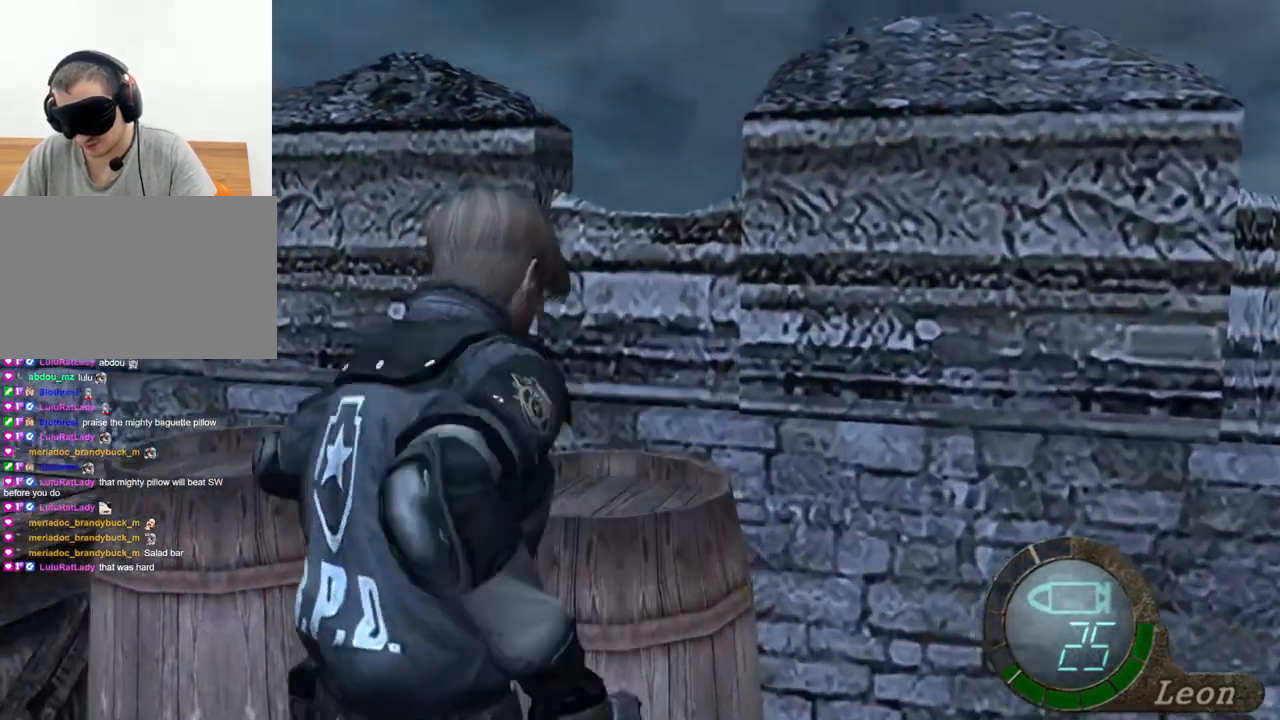
{"keys": ["space"], "mouse": ["left"], "events": [[100, "w", "up"], [400, "mouse_left", "down"]]}